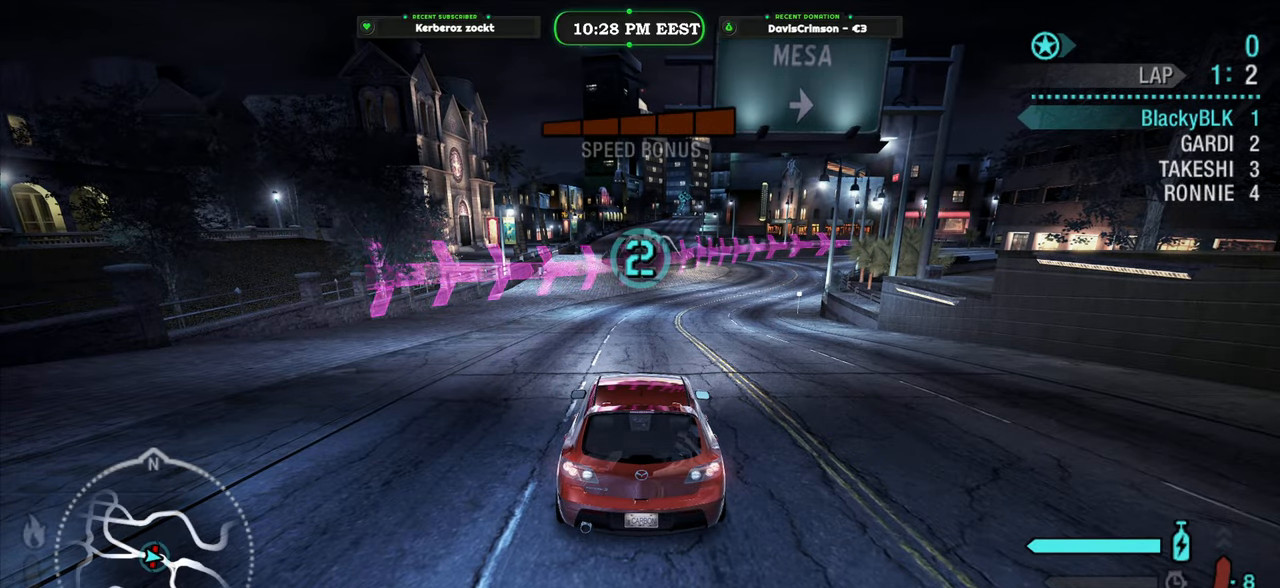
Gameplay with a controller (Xbox layout); each line is a JSON object with the inputs held at the frame after it. "events" lists button and stick changes between this image and that frame as [ms after this image, input, new state], when the widget could be followed in between.
{"buttons": ["R2"], "left_stick": "center", "right_stick": "center", "events": []}
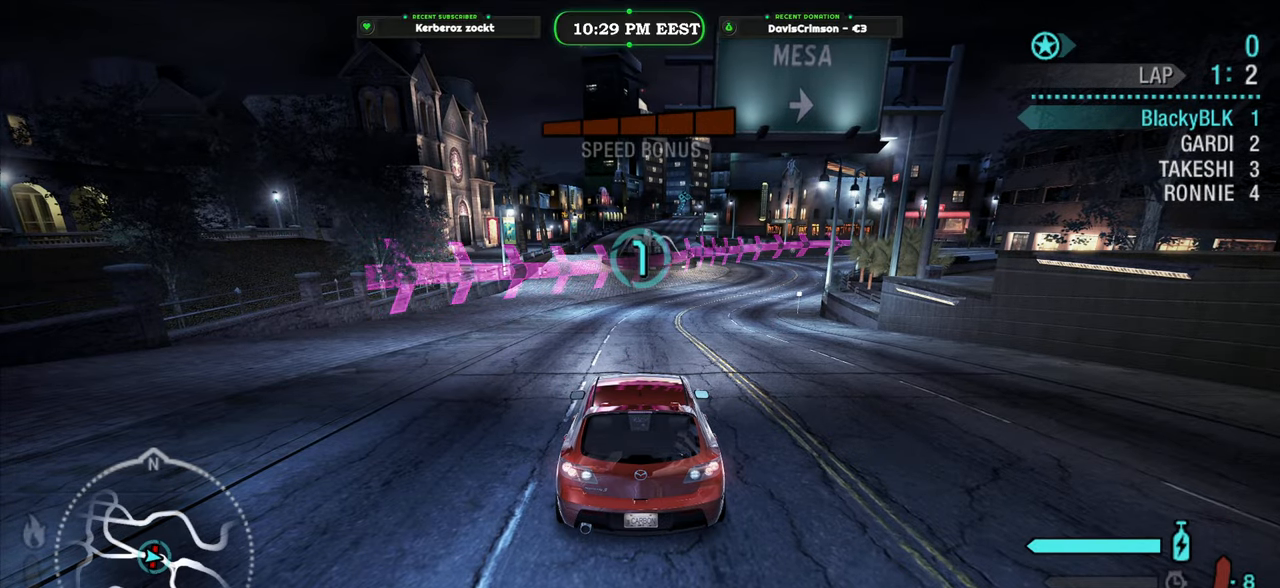
{"buttons": [], "left_stick": "center", "right_stick": "center", "events": [[267, "R2", "up"]]}
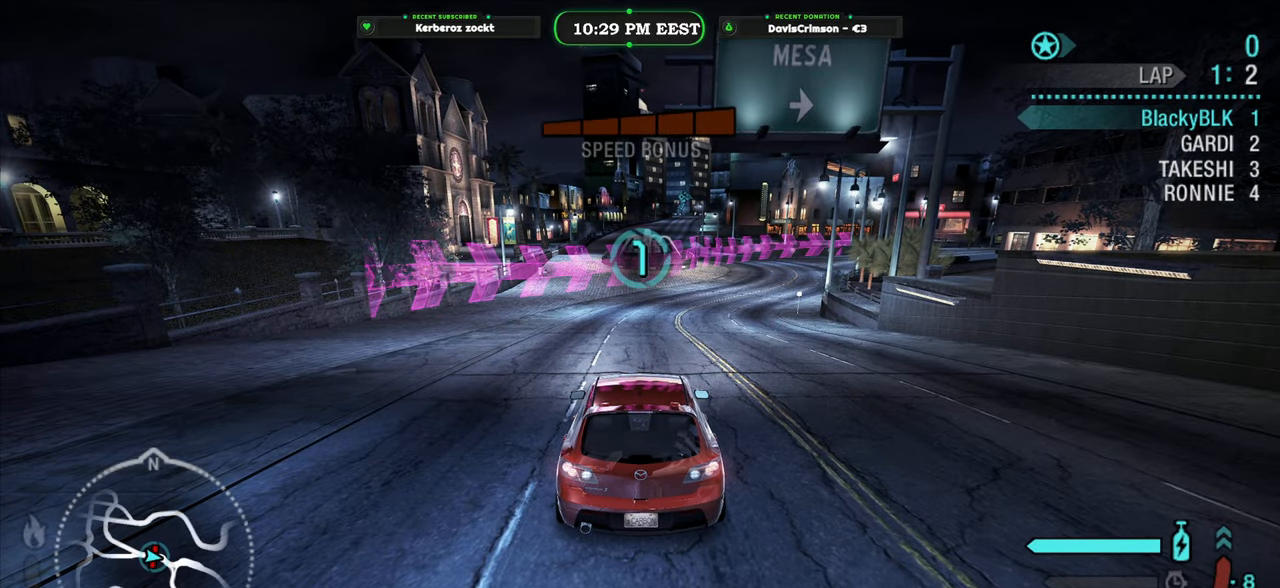
{"buttons": ["R2"], "left_stick": "center", "right_stick": "center", "events": [[67, "R2", "down"]]}
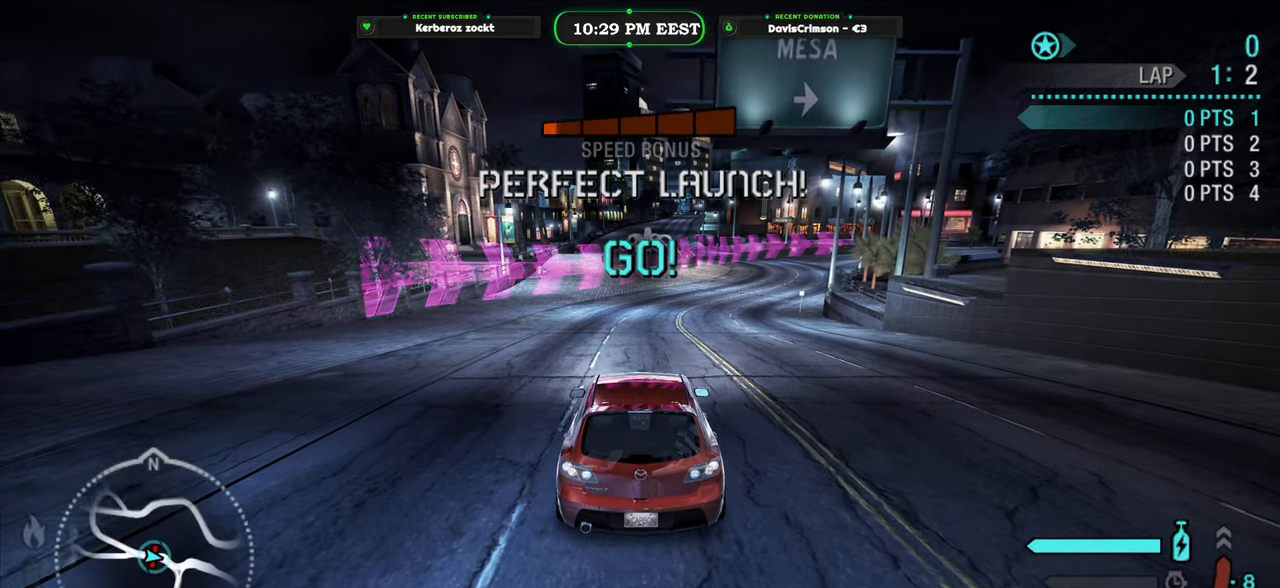
{"buttons": ["R2"], "left_stick": "center", "right_stick": "center", "events": [[183, "left_stick", "right"], [317, "left_stick", "center"]]}
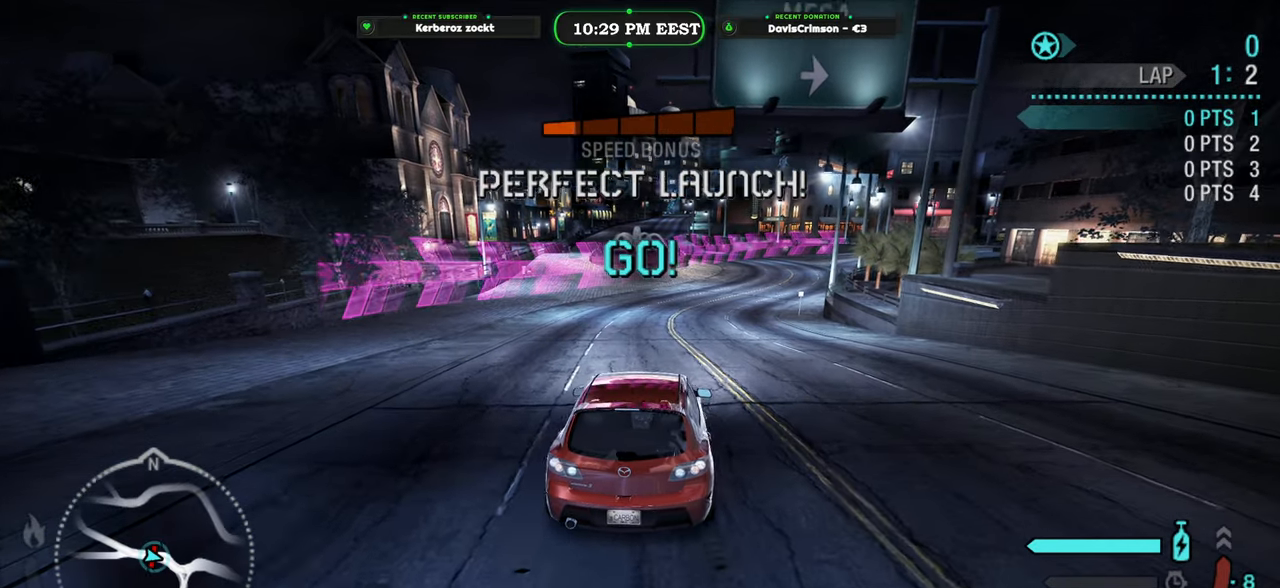
{"buttons": ["R2"], "left_stick": "center", "right_stick": "center", "events": []}
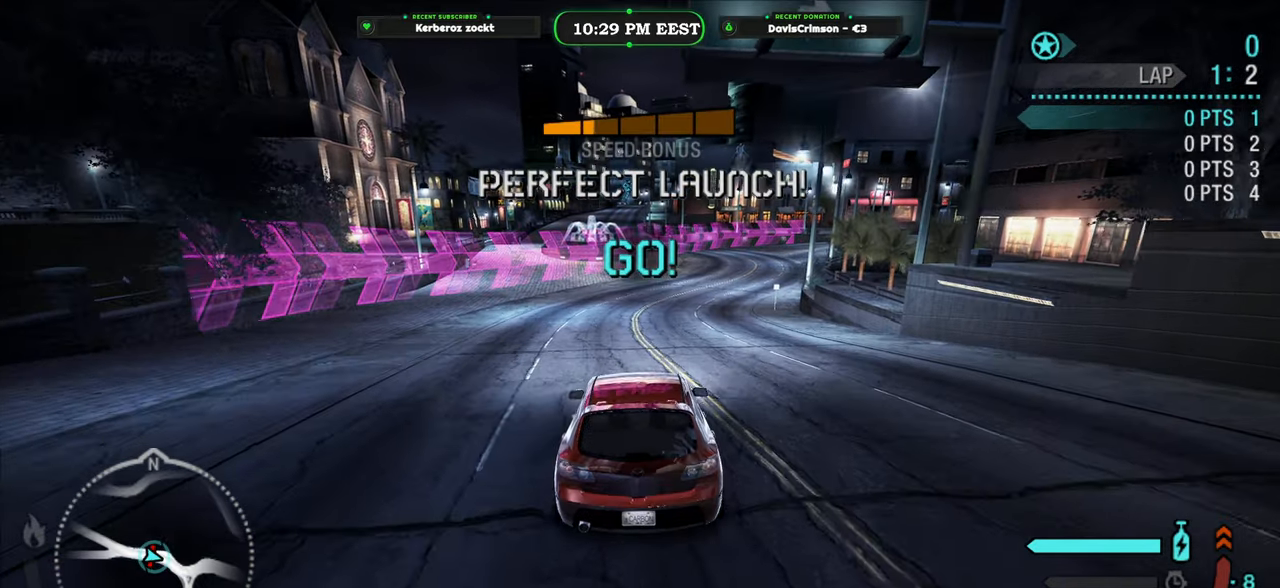
{"buttons": ["R2"], "left_stick": "center", "right_stick": "center", "events": [[267, "B", "down"], [383, "B", "up"]]}
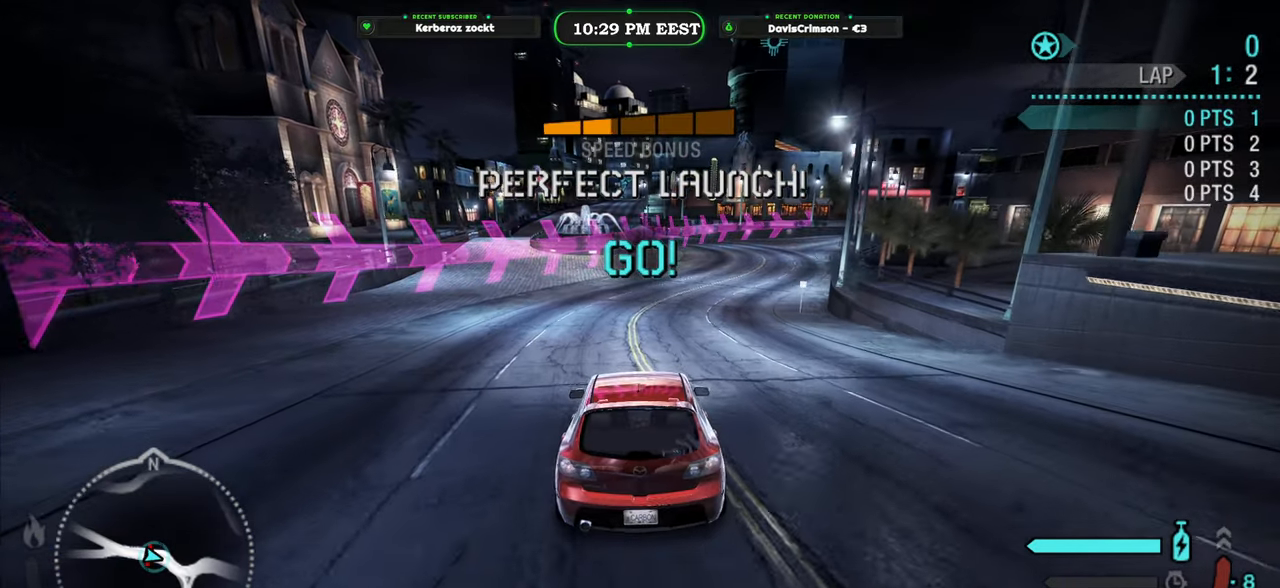
{"buttons": ["R2"], "left_stick": "center", "right_stick": "center", "events": [[233, "left_stick", "right"], [417, "left_stick", "center"]]}
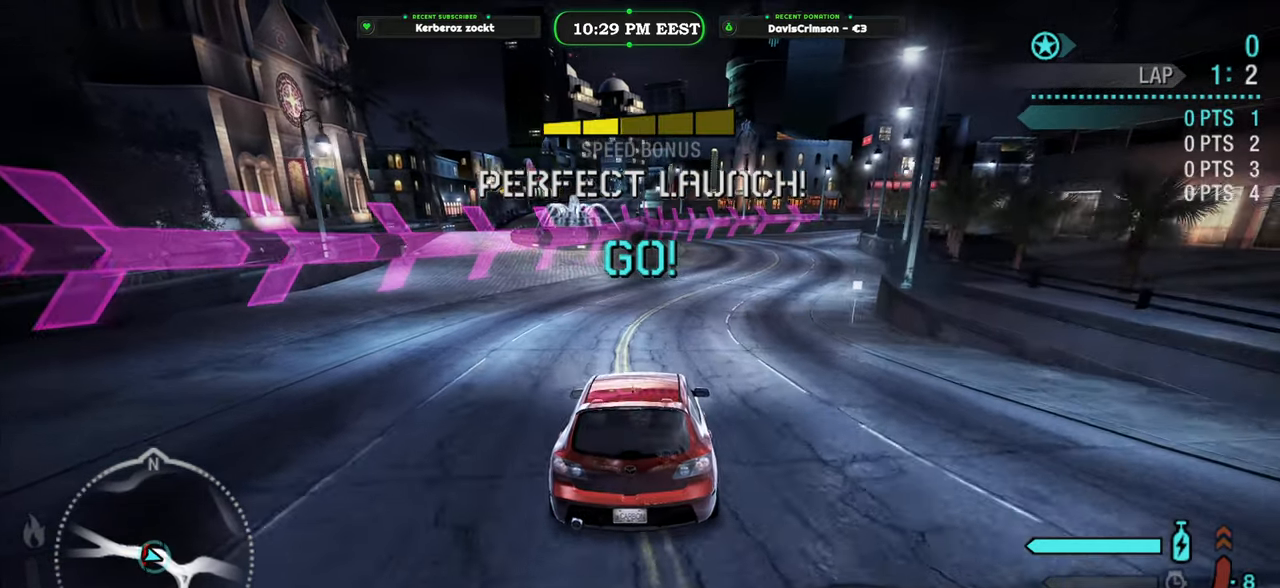
{"buttons": ["R2"], "left_stick": "center", "right_stick": "center", "events": [[133, "left_stick", "right"], [400, "left_stick", "center"]]}
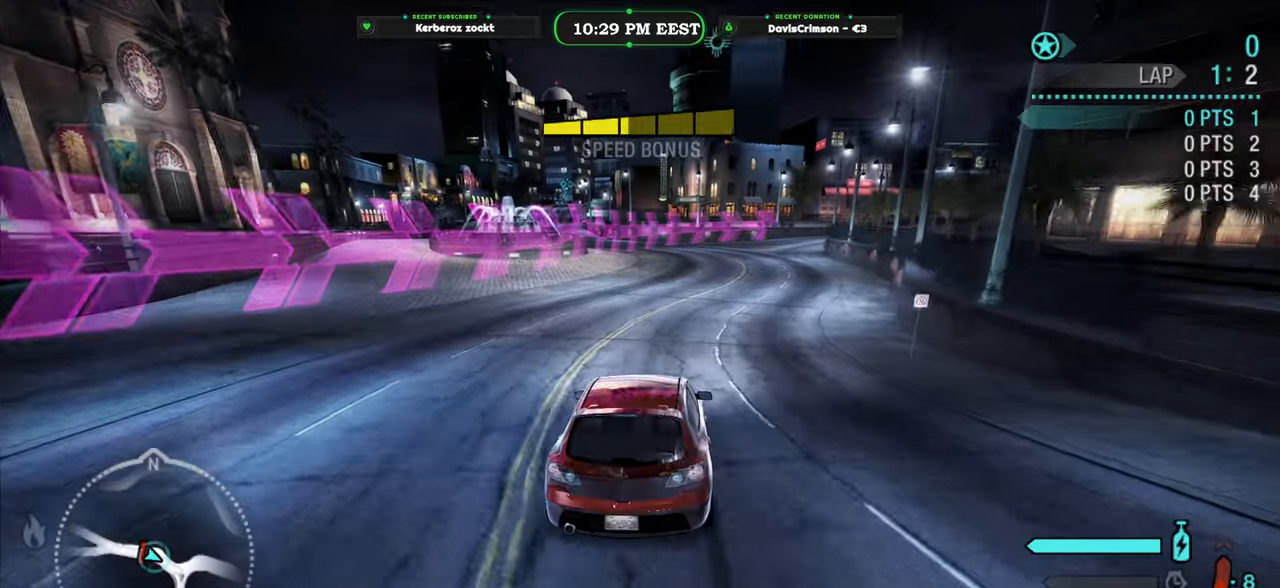
{"buttons": ["Y", "R2"], "left_stick": "center", "right_stick": "center", "events": [[100, "B", "down"], [167, "left_stick", "right"], [233, "B", "up"], [333, "left_stick", "center"], [467, "Y", "down"]]}
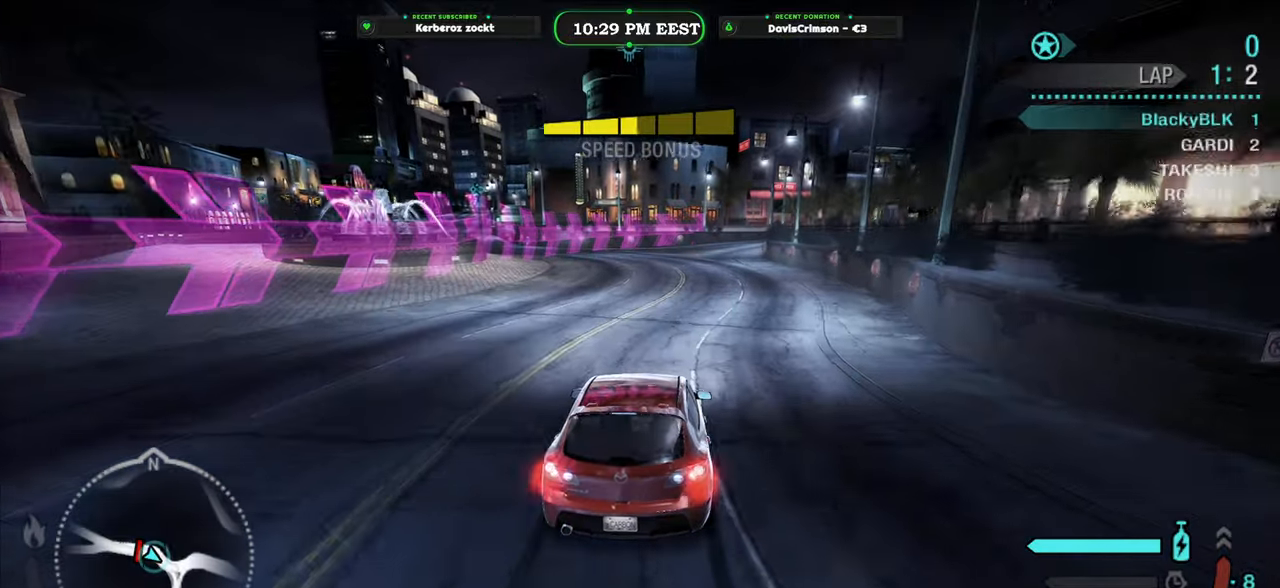
{"buttons": ["Y", "R2"], "left_stick": "center", "right_stick": "center", "events": [[233, "left_stick", "right"], [383, "left_stick", "center"]]}
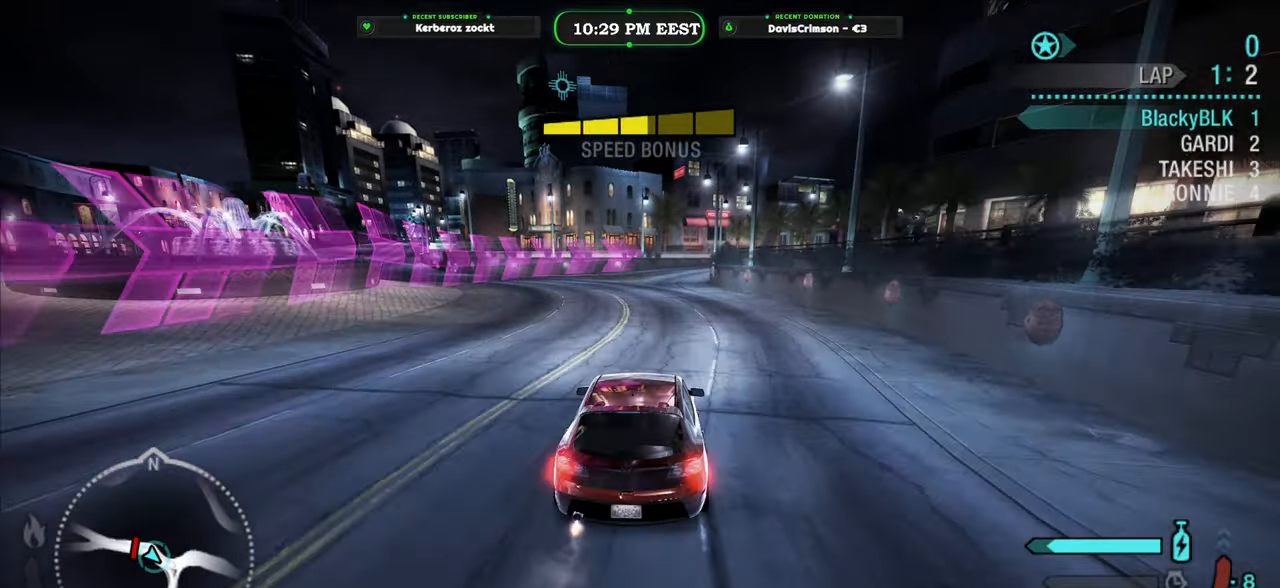
{"buttons": ["Y", "R2"], "left_stick": "center", "right_stick": "center", "events": []}
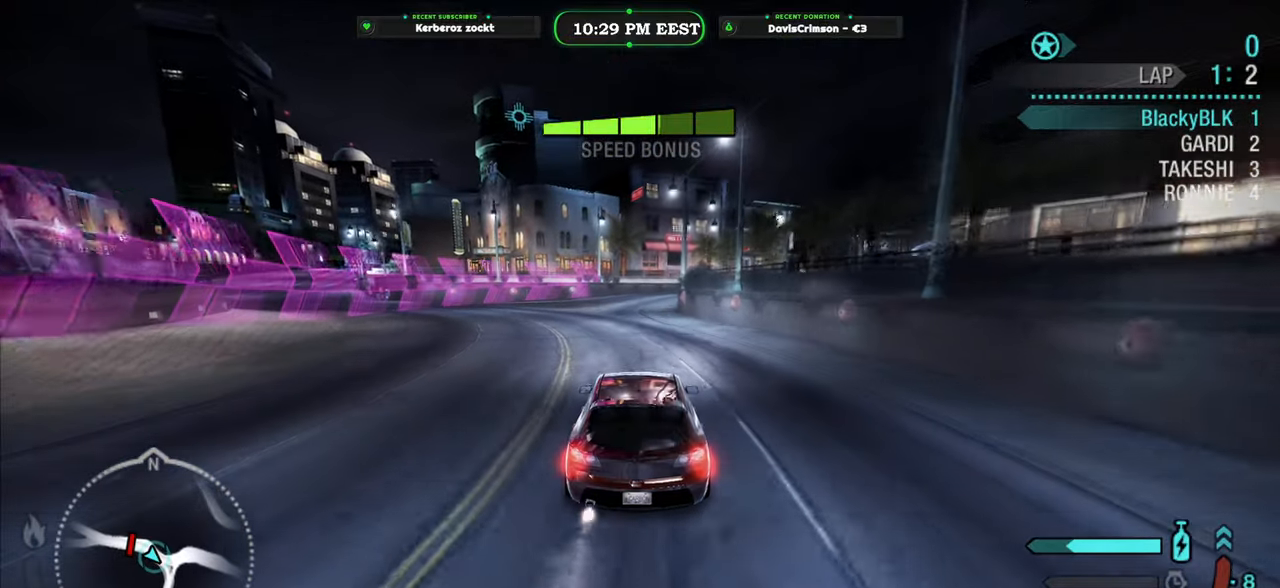
{"buttons": ["R2"], "left_stick": "center", "right_stick": "center", "events": [[283, "Y", "up"]]}
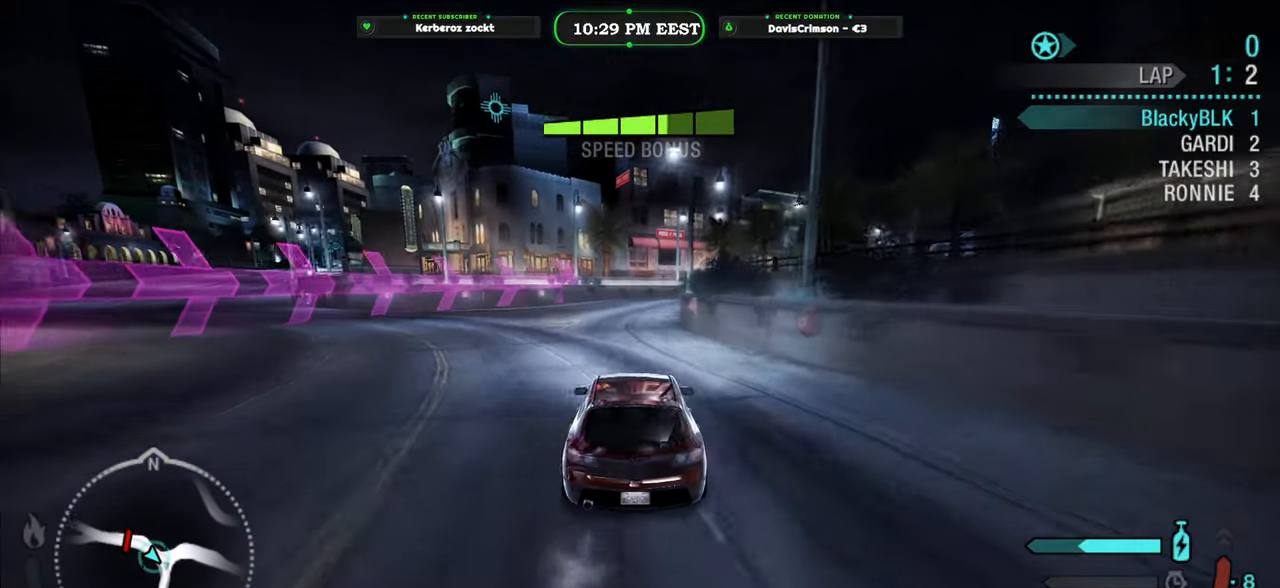
{"buttons": ["R2"], "left_stick": "center", "right_stick": "center", "events": []}
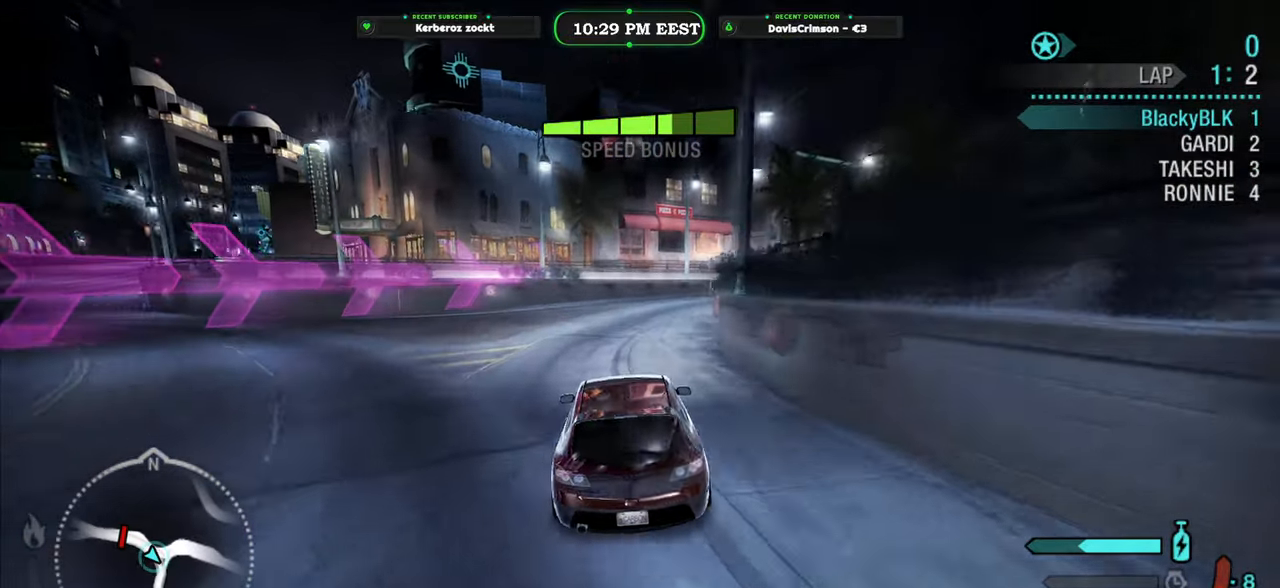
{"buttons": ["R2"], "left_stick": "right", "right_stick": "center", "events": [[83, "left_stick", "right"]]}
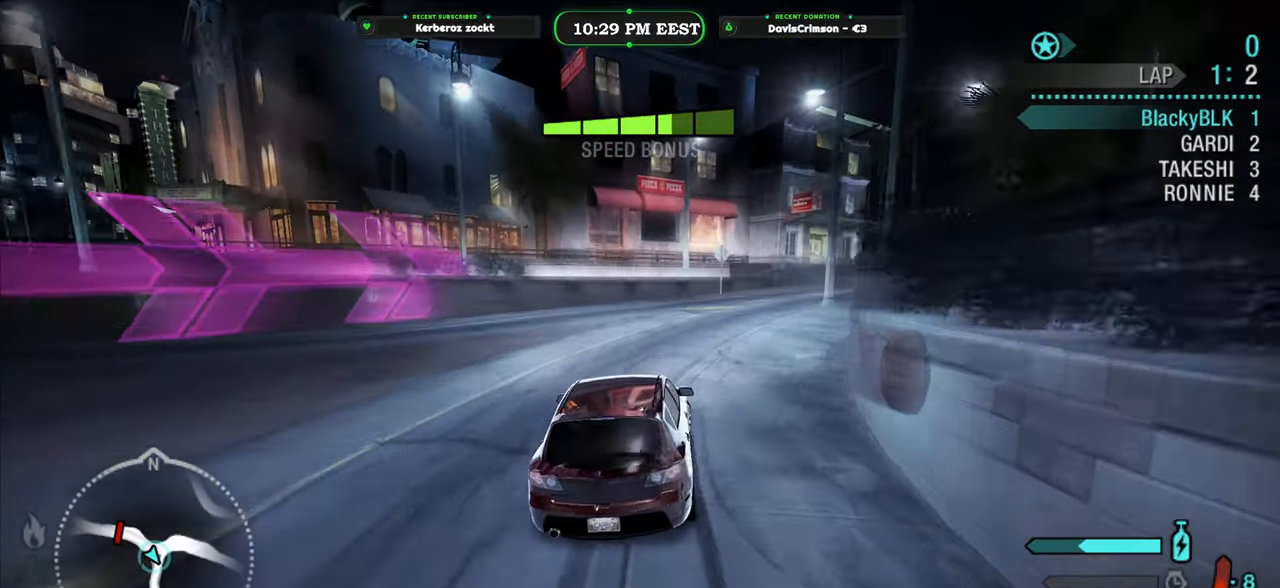
{"buttons": ["R2"], "left_stick": "center", "right_stick": "center", "events": [[433, "left_stick", "center"]]}
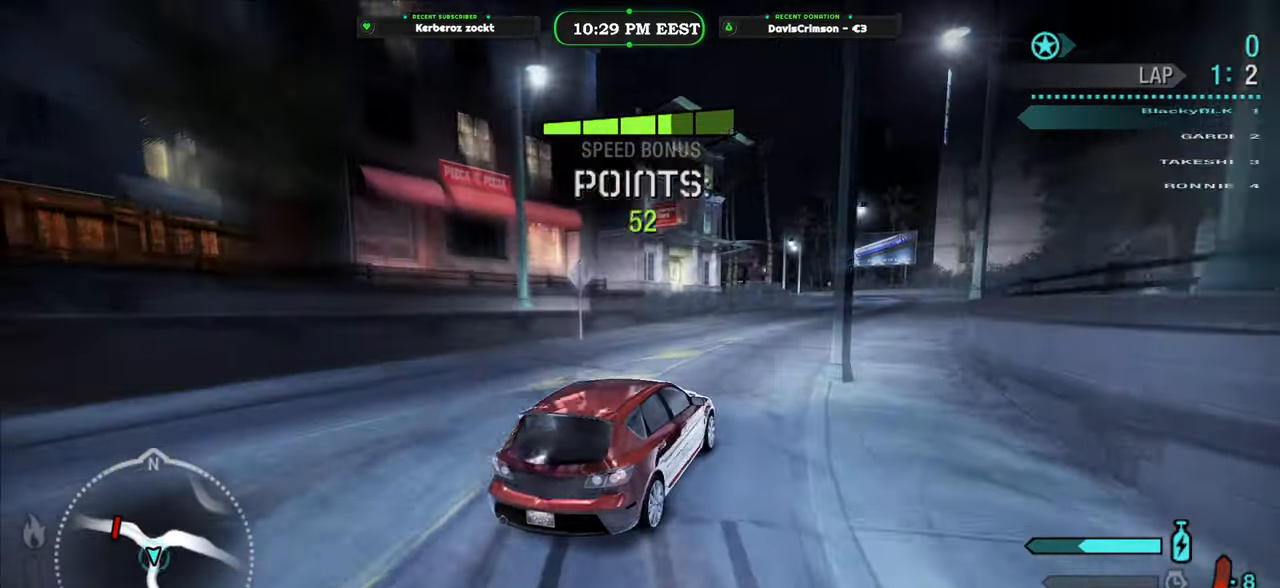
{"buttons": ["R2"], "left_stick": "center", "right_stick": "center", "events": []}
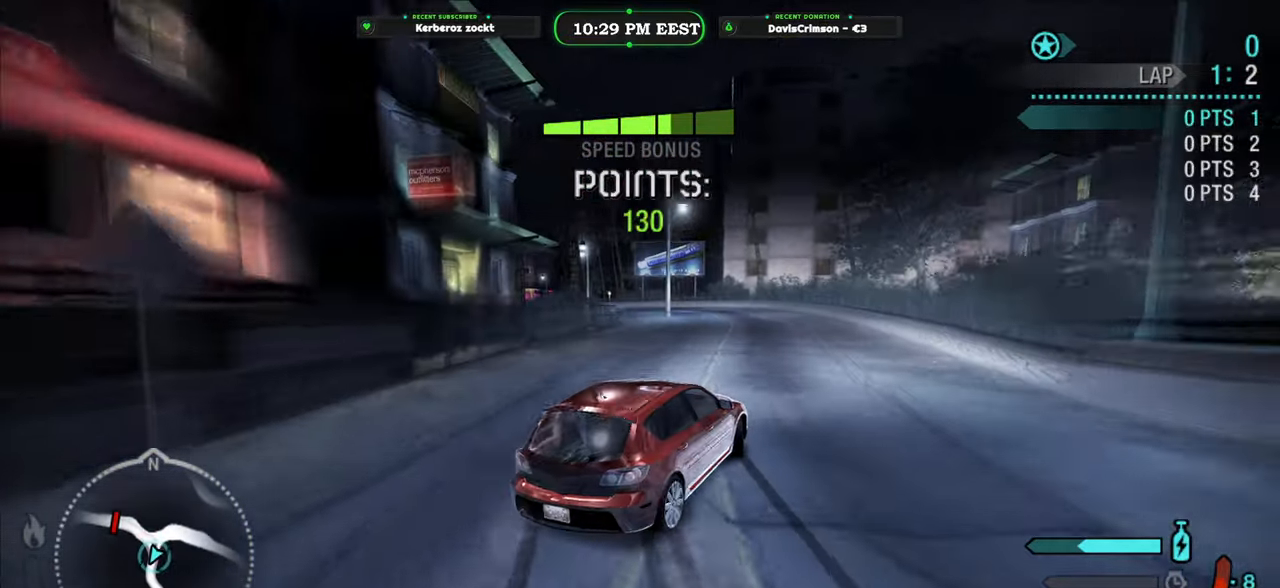
{"buttons": ["R2"], "left_stick": "left", "right_stick": "center", "events": [[300, "left_stick", "left"]]}
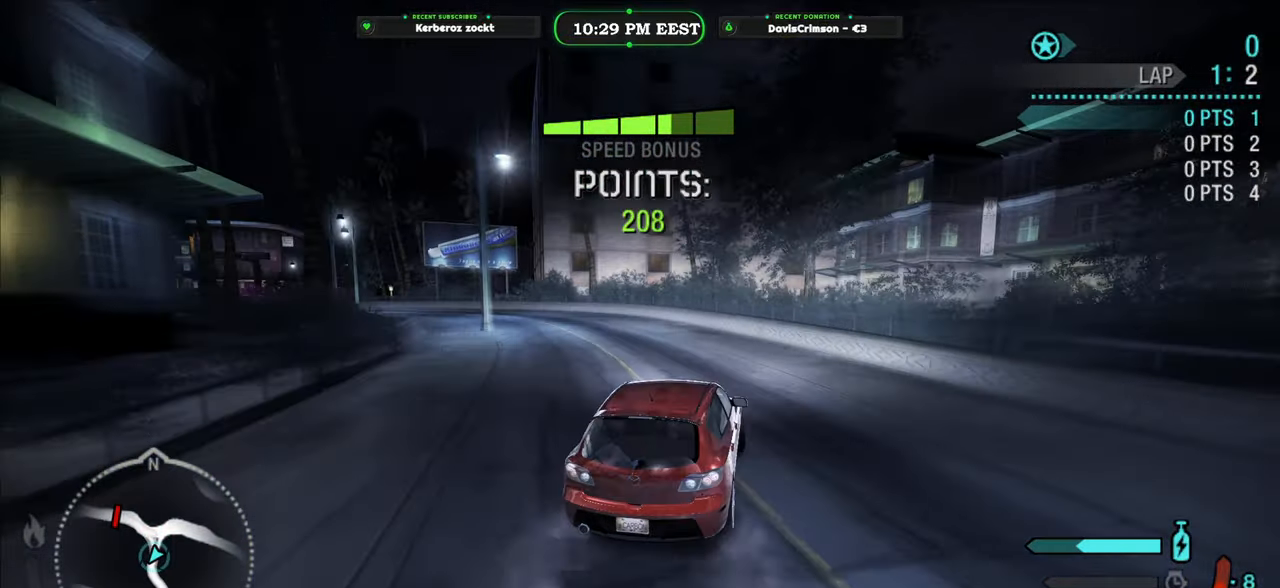
{"buttons": ["R2"], "left_stick": "center", "right_stick": "center", "events": [[450, "left_stick", "center"]]}
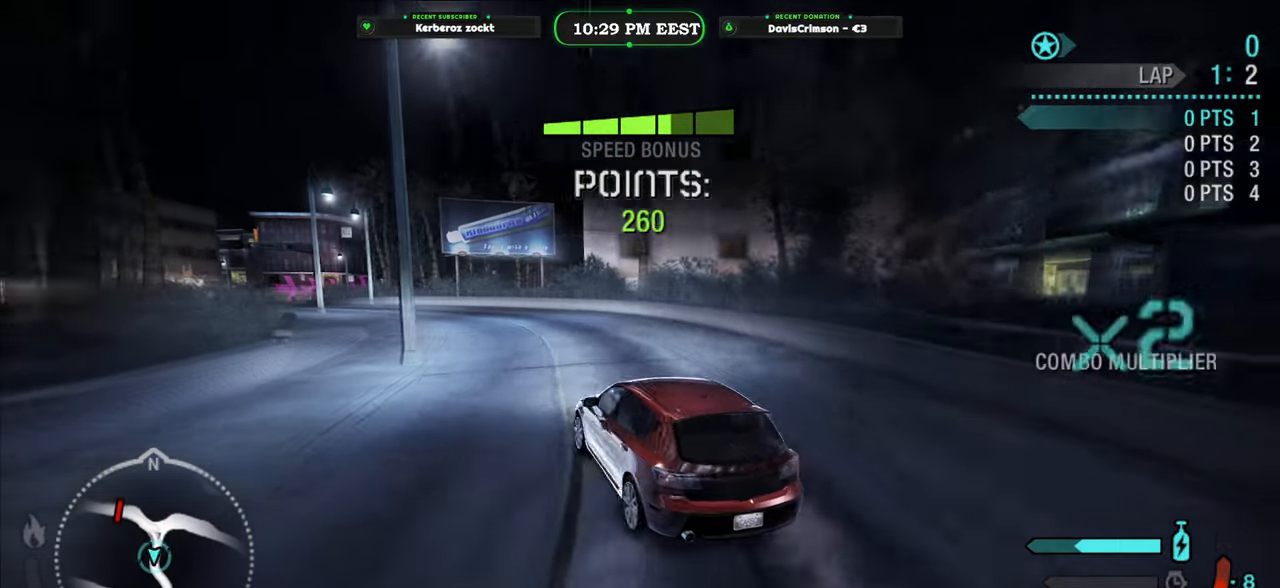
{"buttons": ["R2"], "left_stick": "center", "right_stick": "center", "events": [[17, "B", "down"], [133, "B", "up"], [183, "left_stick", "right"], [383, "left_stick", "center"]]}
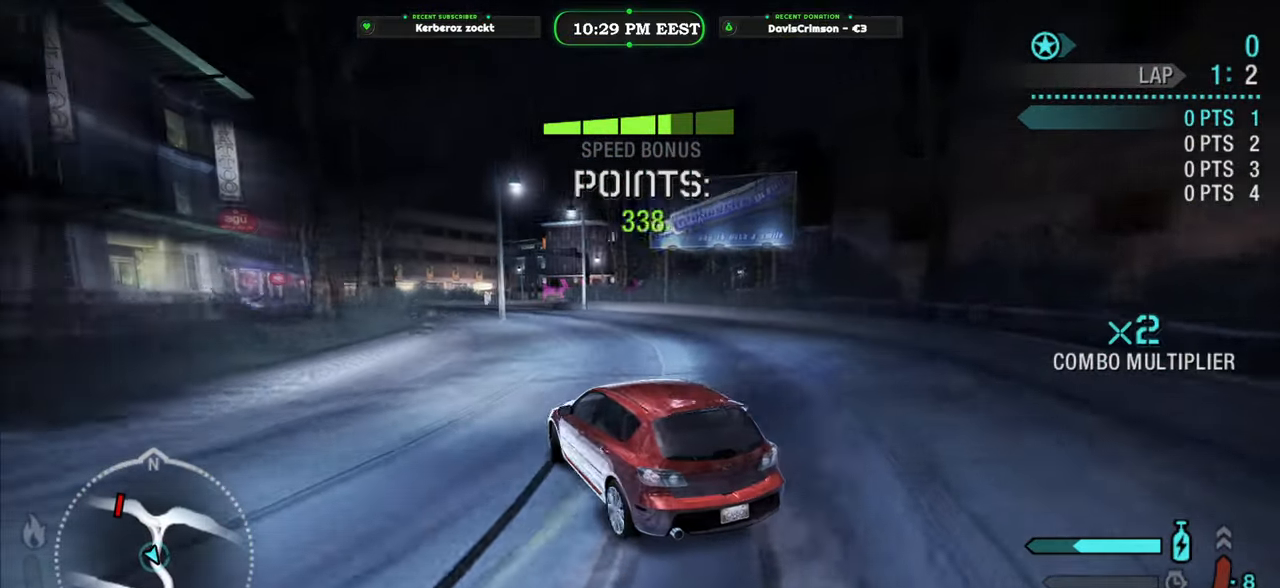
{"buttons": ["R2"], "left_stick": "center", "right_stick": "center", "events": [[183, "left_stick", "left"], [417, "left_stick", "center"]]}
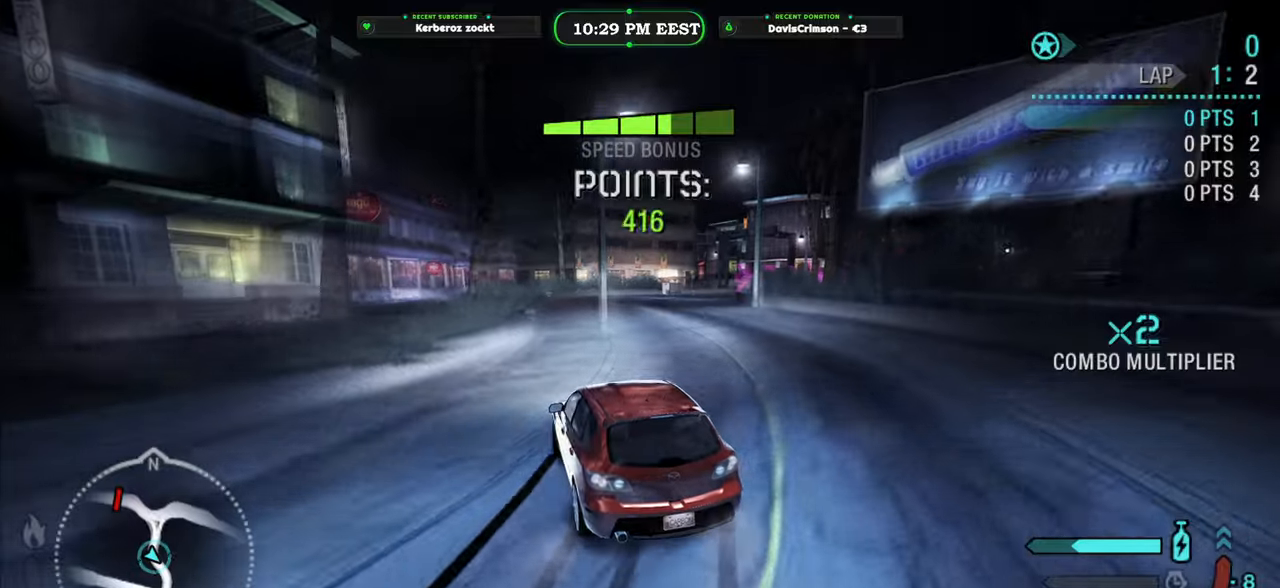
{"buttons": ["R2"], "left_stick": "center", "right_stick": "center", "events": [[100, "left_stick", "right"], [283, "left_stick", "center"]]}
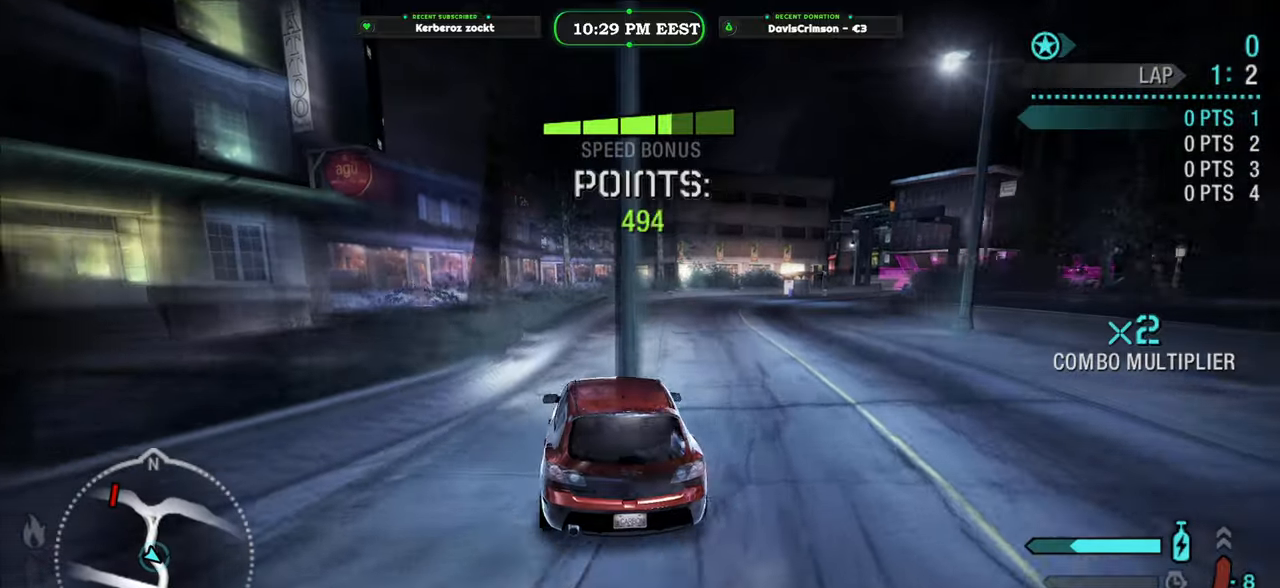
{"buttons": ["R2"], "left_stick": "right", "right_stick": "center", "events": [[267, "left_stick", "right"]]}
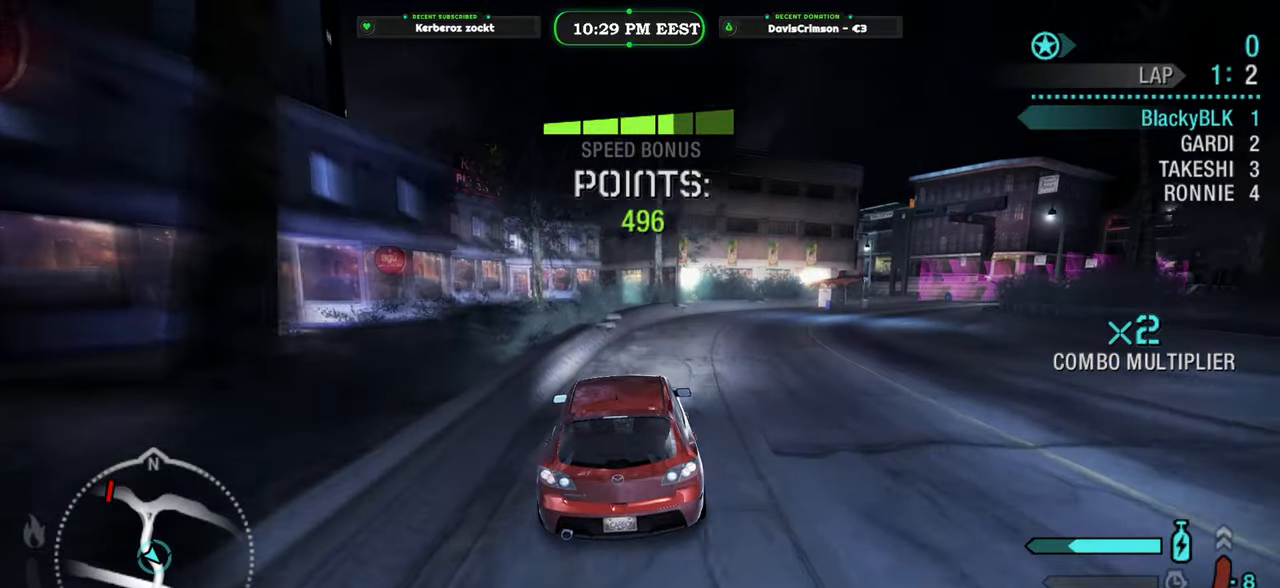
{"buttons": ["R2"], "left_stick": "right", "right_stick": "center", "events": []}
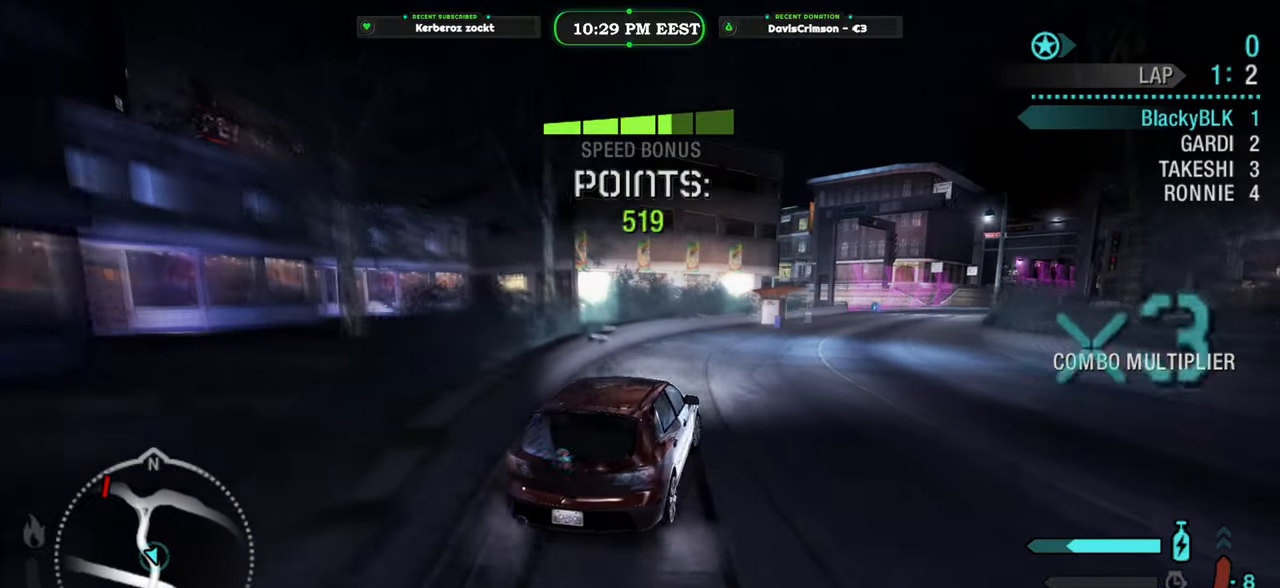
{"buttons": ["R2"], "left_stick": "center", "right_stick": "center", "events": [[167, "left_stick", "center"]]}
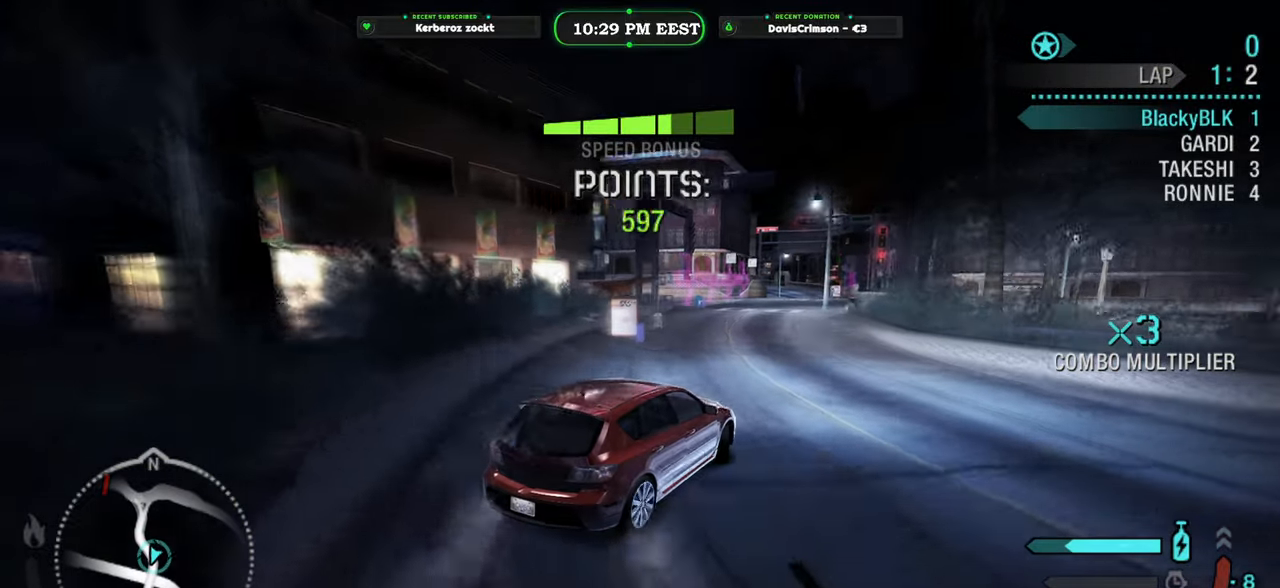
{"buttons": ["R2"], "left_stick": "left", "right_stick": "center", "events": [[133, "left_stick", "left"]]}
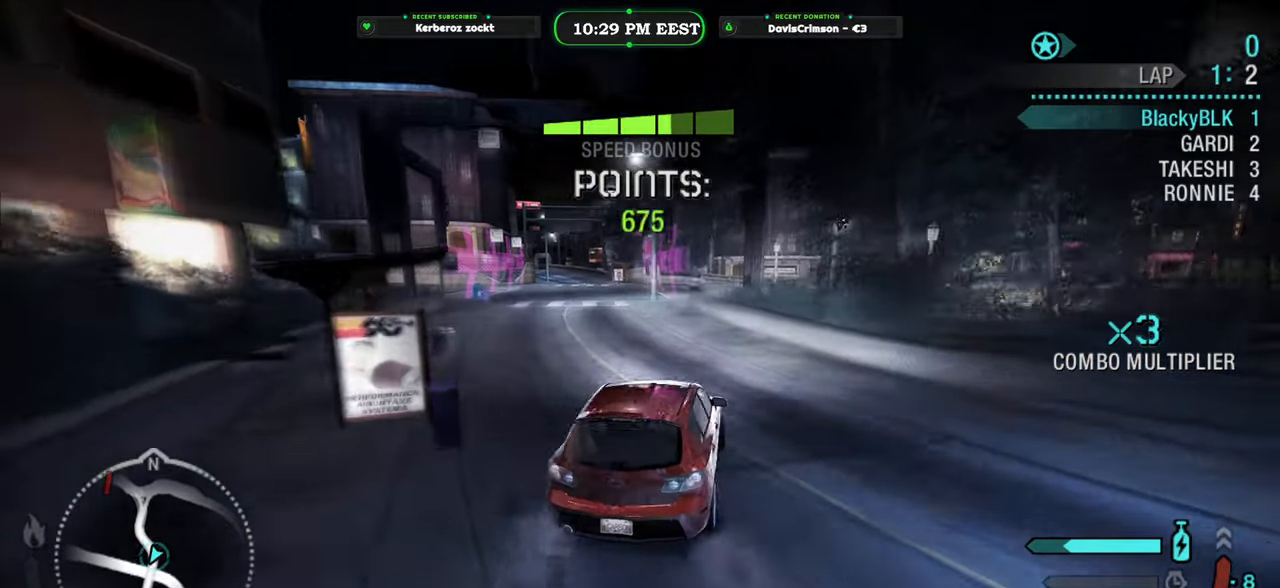
{"buttons": ["R2"], "left_stick": "right", "right_stick": "center", "events": [[317, "left_stick", "right"]]}